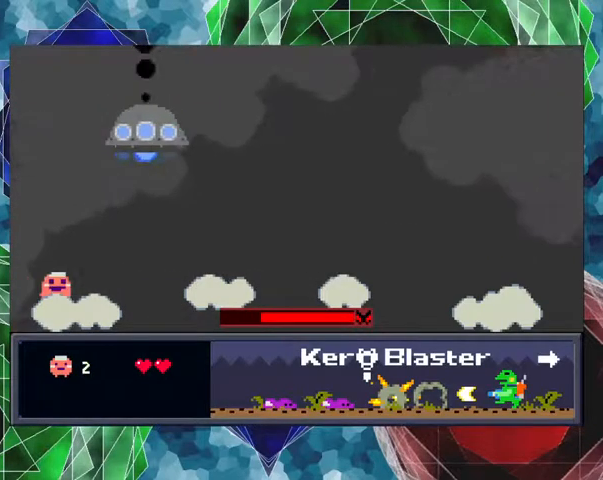
Gameplay with a controller (Nintendo layout); each line is a JSON object with the inputs held at the frame after it. "events" lists button and stick changes between this image and that frame as [ms after this image, input, new state], when the widget could be followed in between. Not read: L3 R3 left_stick right_stick.
{"buttons": ["B", "DPAD_UP", "DPAD_RIGHT"], "events": [[100, "DPAD_RIGHT", "down"], [433, "B", "down"], [467, "DPAD_UP", "down"]]}
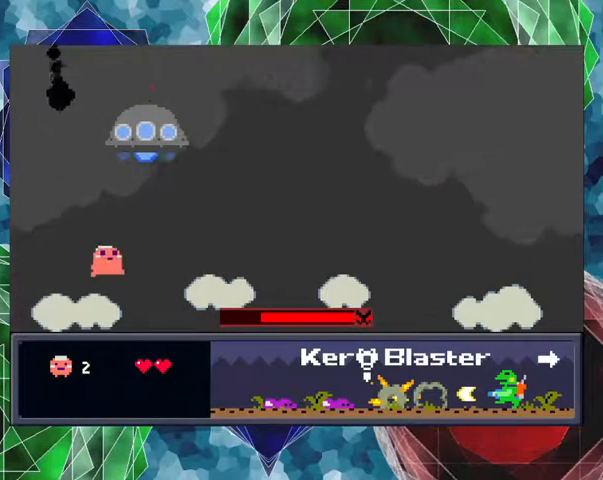
{"buttons": ["B", "Y", "DPAD_UP", "DPAD_RIGHT"], "events": [[167, "Y", "down"]]}
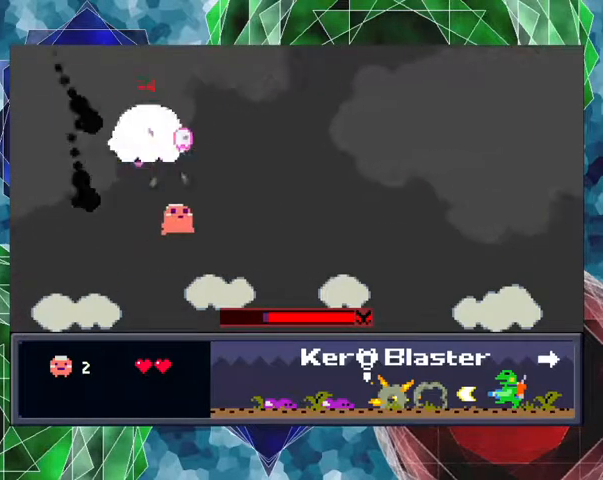
{"buttons": [], "events": [[233, "DPAD_RIGHT", "up"], [233, "DPAD_UP", "up"], [233, "Y", "up"], [267, "B", "up"], [300, "DPAD_LEFT", "down"], [500, "DPAD_LEFT", "up"]]}
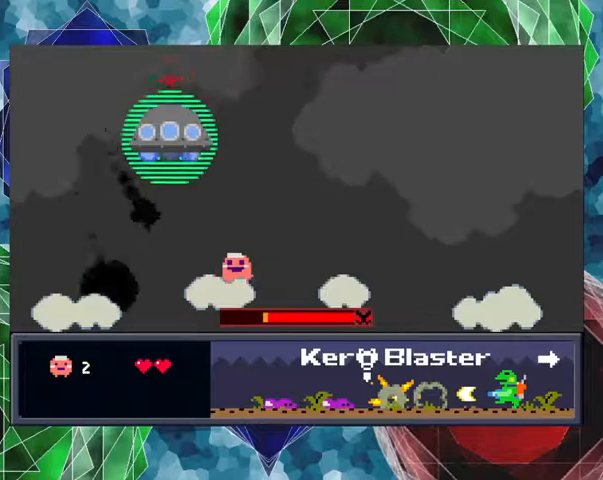
{"buttons": ["Y", "DPAD_UP"], "events": [[267, "B", "down"], [400, "DPAD_UP", "down"], [400, "Y", "down"], [433, "B", "up"]]}
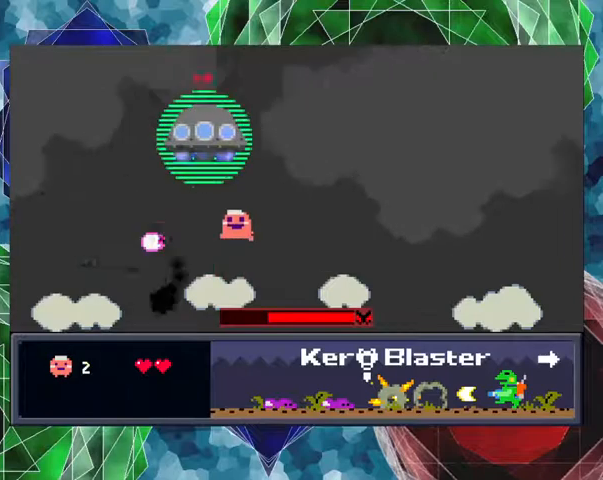
{"buttons": ["DPAD_UP"], "events": [[333, "Y", "up"]]}
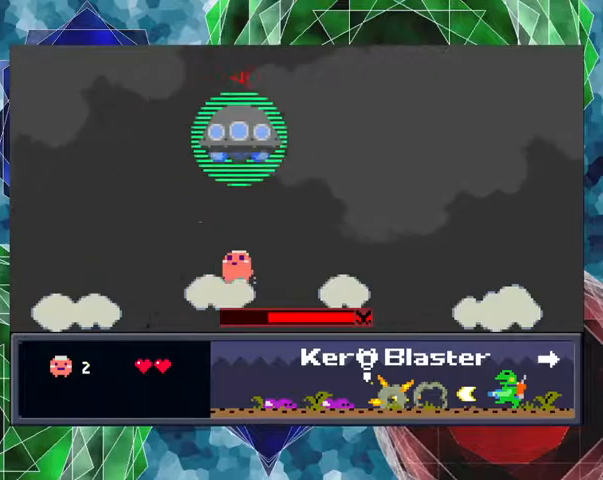
{"buttons": ["Y", "DPAD_UP"], "events": [[100, "DPAD_UP", "up"], [267, "DPAD_UP", "down"], [367, "Y", "down"]]}
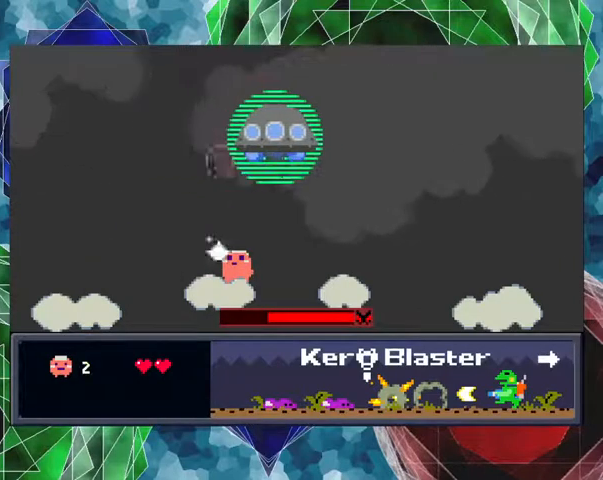
{"buttons": [], "events": [[167, "DPAD_UP", "up"], [200, "Y", "up"], [333, "DPAD_RIGHT", "down"], [433, "DPAD_RIGHT", "up"]]}
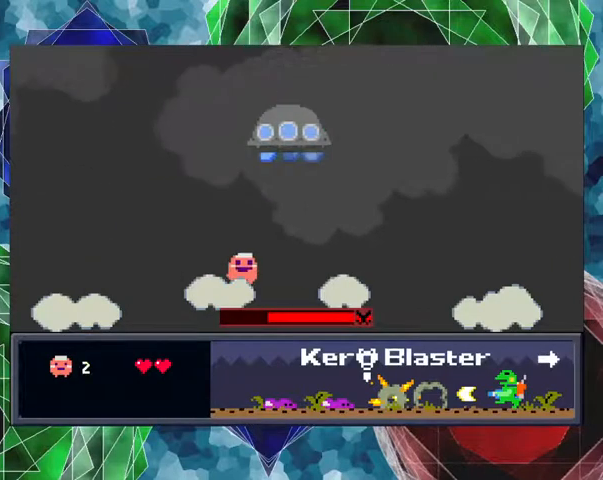
{"buttons": ["B", "Y", "DPAD_UP"], "events": [[100, "DPAD_UP", "down"], [133, "Y", "down"], [367, "B", "down"]]}
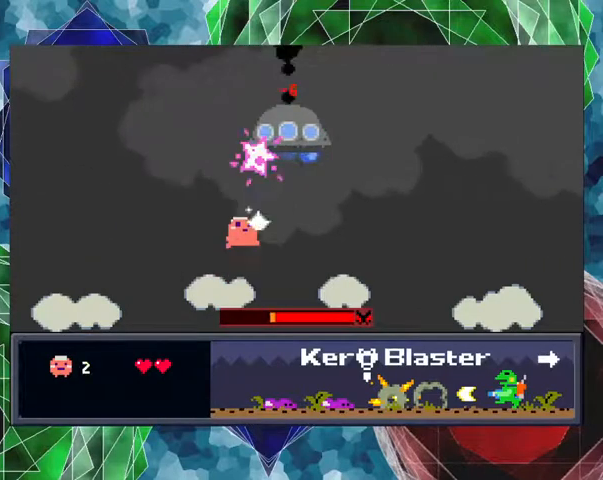
{"buttons": ["Y", "DPAD_UP"], "events": [[67, "B", "up"]]}
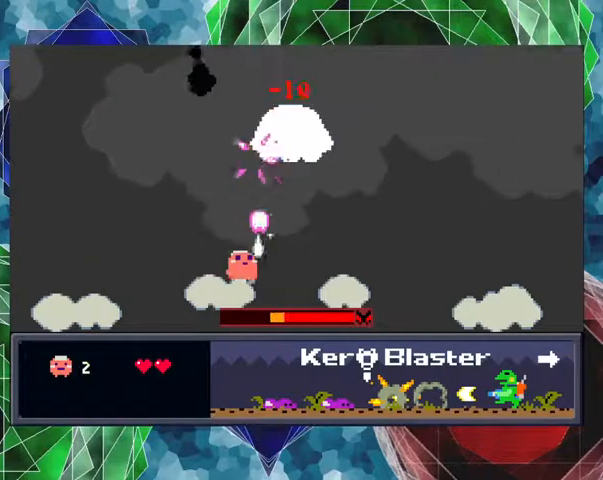
{"buttons": ["B", "DPAD_LEFT"], "events": [[100, "DPAD_UP", "up"], [200, "DPAD_LEFT", "down"], [200, "Y", "up"], [500, "B", "down"]]}
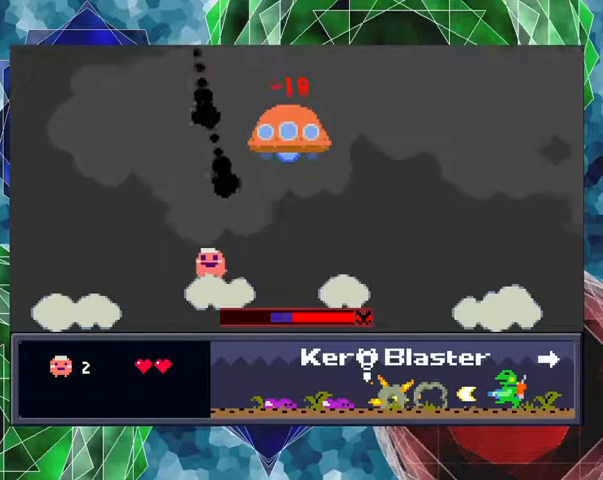
{"buttons": ["B", "DPAD_LEFT"], "events": []}
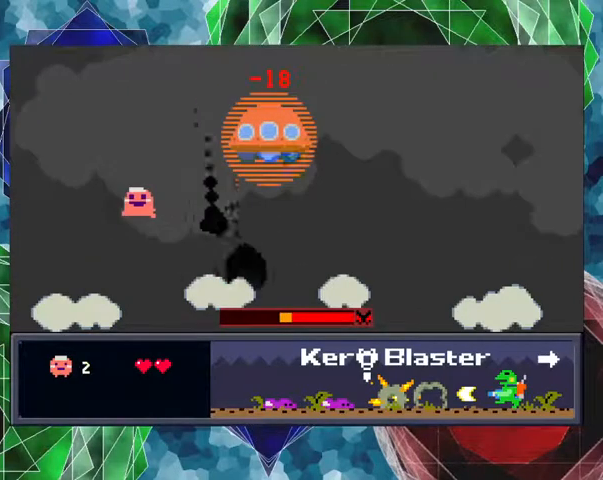
{"buttons": [], "events": [[33, "B", "up"], [267, "DPAD_LEFT", "up"]]}
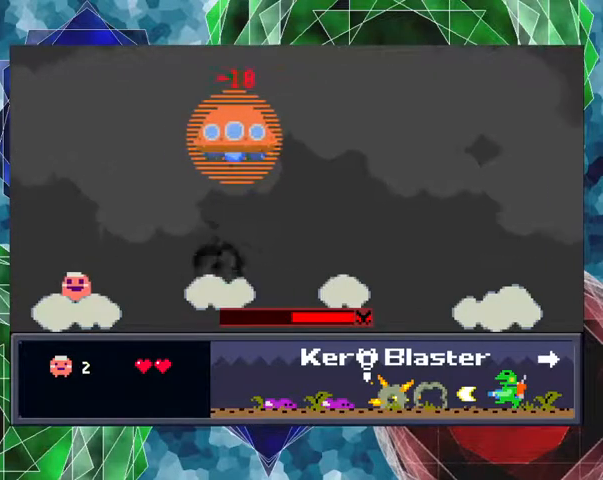
{"buttons": [], "events": [[233, "DPAD_RIGHT", "down"], [400, "DPAD_RIGHT", "up"]]}
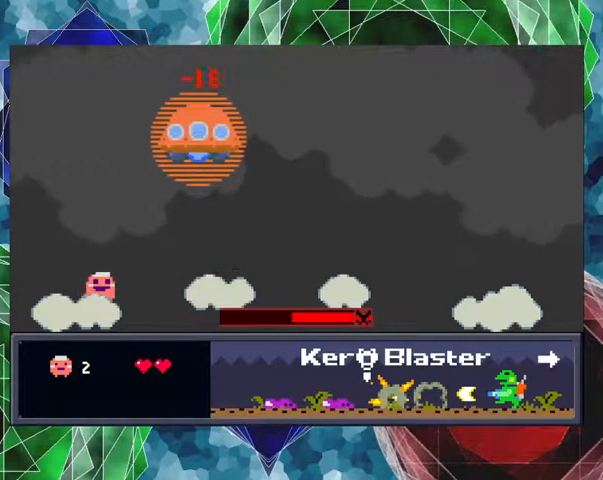
{"buttons": [], "events": []}
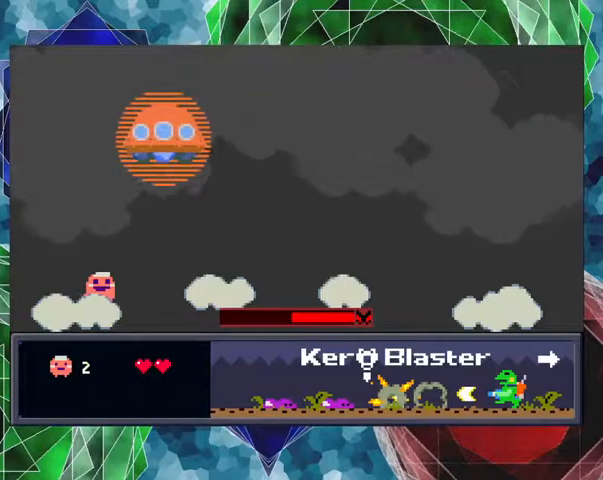
{"buttons": ["DPAD_UP"], "events": [[100, "DPAD_UP", "down"]]}
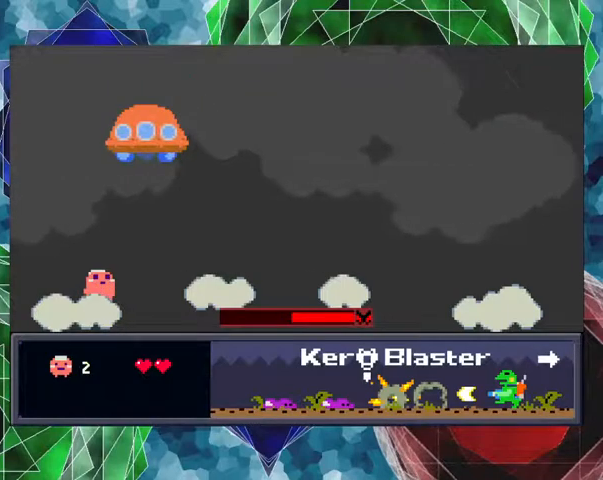
{"buttons": ["B", "Y", "DPAD_UP"], "events": [[100, "B", "down"], [267, "Y", "down"]]}
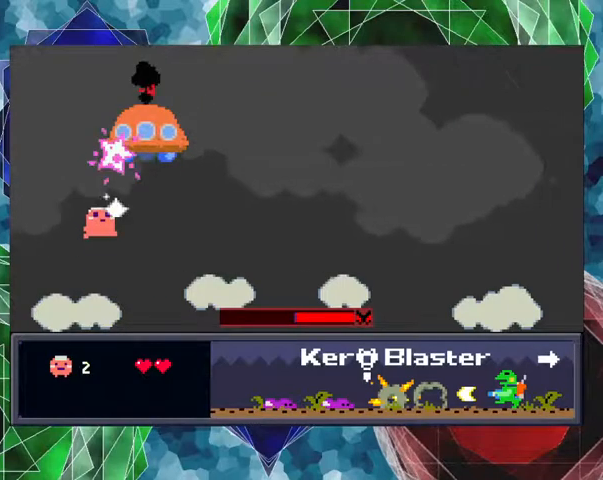
{"buttons": ["B", "Y", "DPAD_UP"], "events": []}
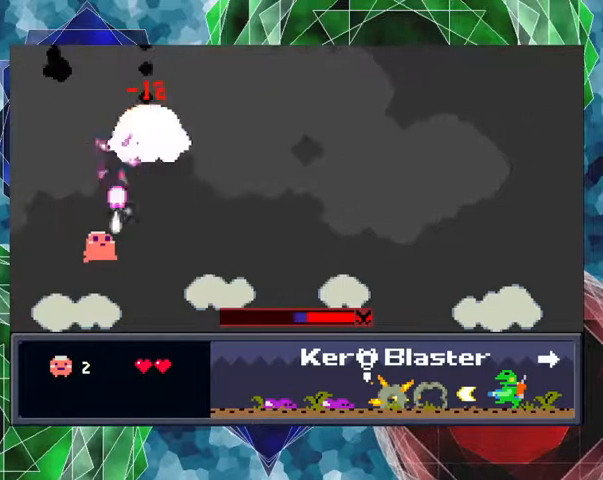
{"buttons": ["Y"], "events": [[133, "B", "up"], [500, "DPAD_UP", "up"]]}
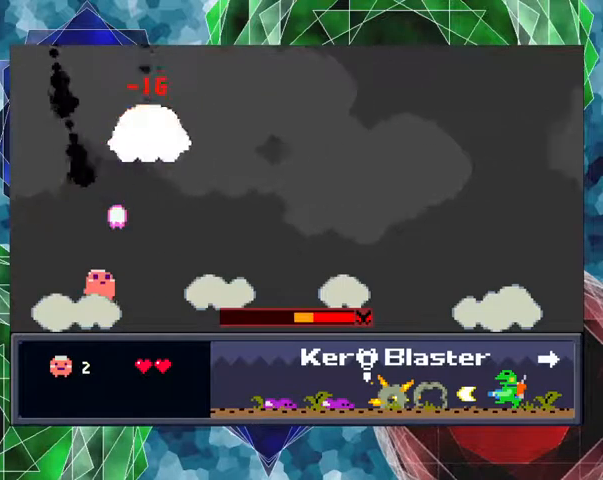
{"buttons": [], "events": [[33, "Y", "up"], [133, "DPAD_LEFT", "down"], [400, "DPAD_LEFT", "up"]]}
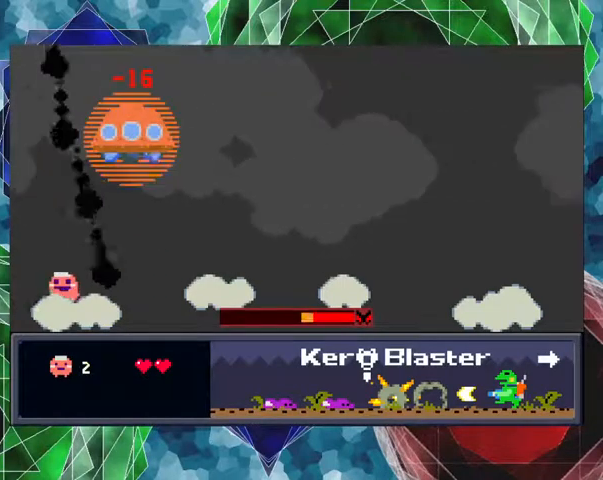
{"buttons": ["DPAD_LEFT"], "events": [[200, "DPAD_LEFT", "down"], [333, "DPAD_LEFT", "up"], [500, "DPAD_LEFT", "down"]]}
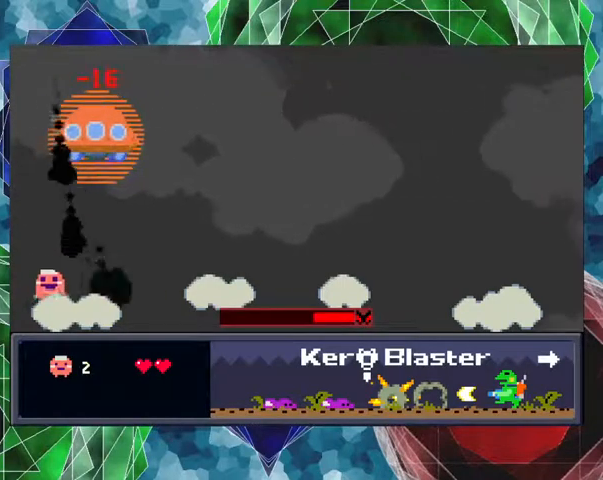
{"buttons": ["B"], "events": [[100, "DPAD_LEFT", "up"], [267, "DPAD_LEFT", "down"], [300, "B", "down"], [367, "DPAD_LEFT", "up"], [367, "Y", "down"], [467, "Y", "up"]]}
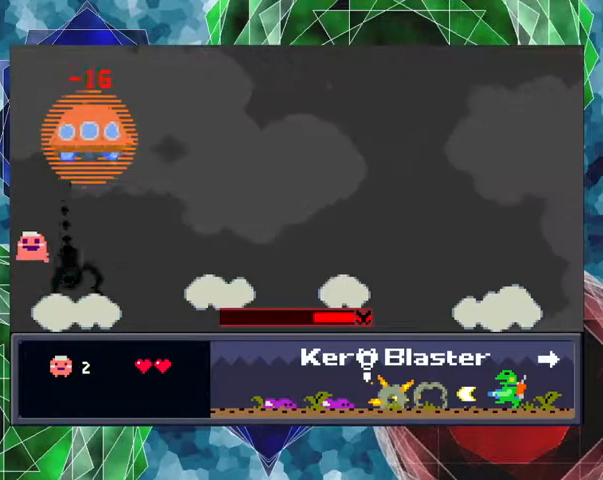
{"buttons": ["DPAD_RIGHT"], "events": [[67, "B", "up"], [67, "DPAD_RIGHT", "down"]]}
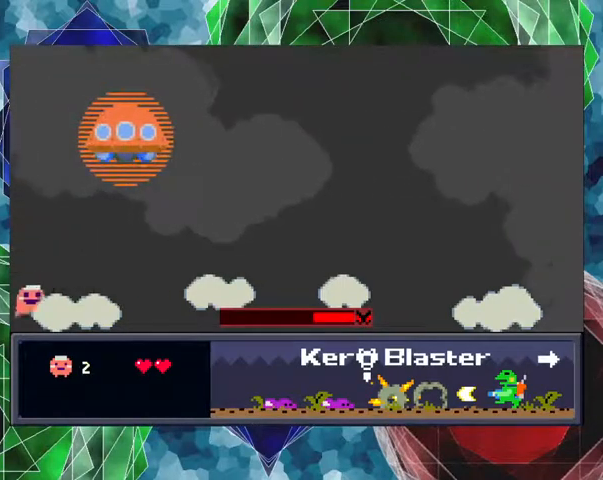
{"buttons": [], "events": [[167, "DPAD_RIGHT", "up"]]}
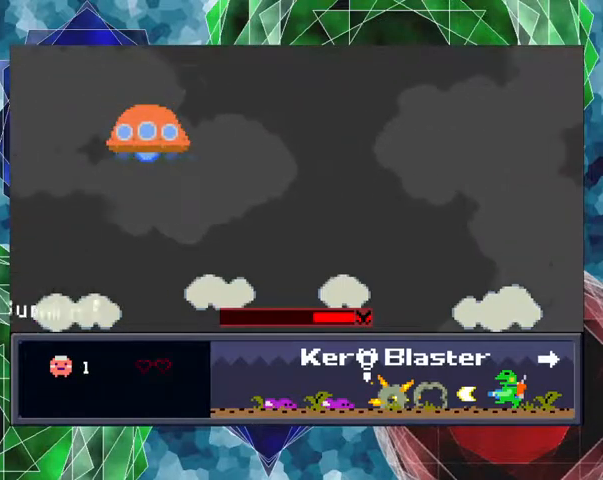
{"buttons": [], "events": []}
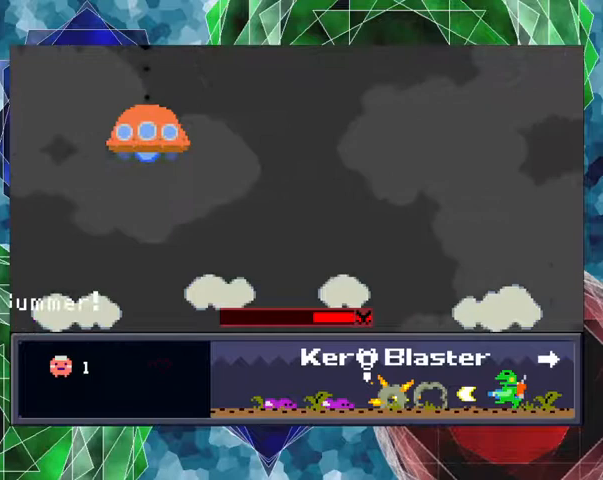
{"buttons": [], "events": []}
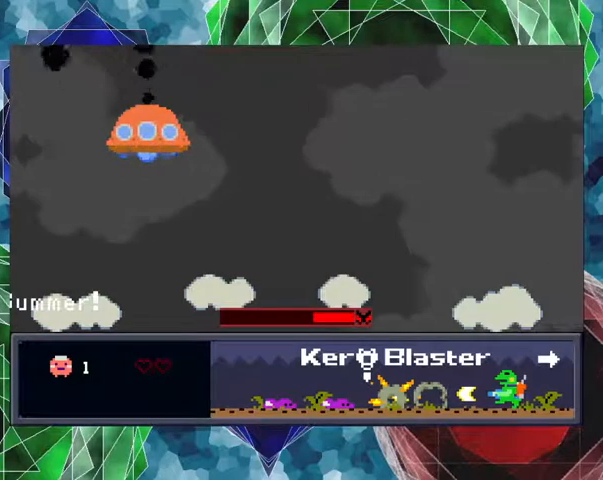
{"buttons": [], "events": []}
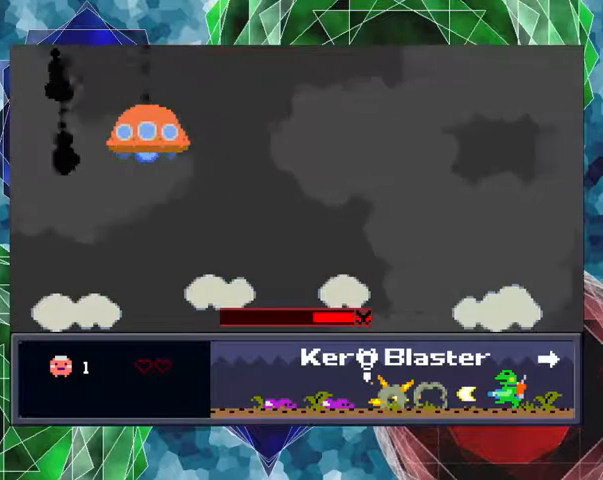
{"buttons": [], "events": []}
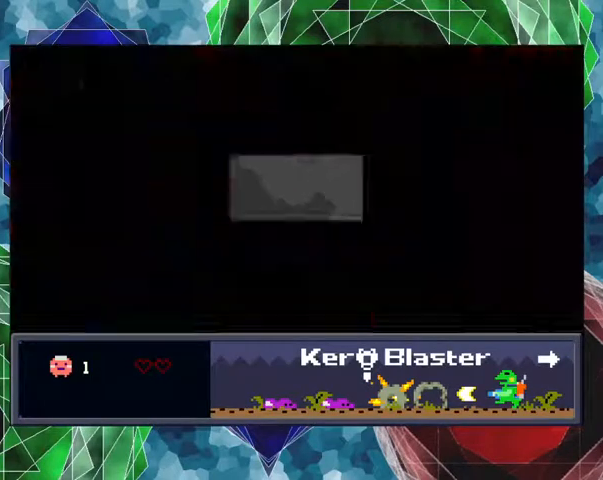
{"buttons": [], "events": []}
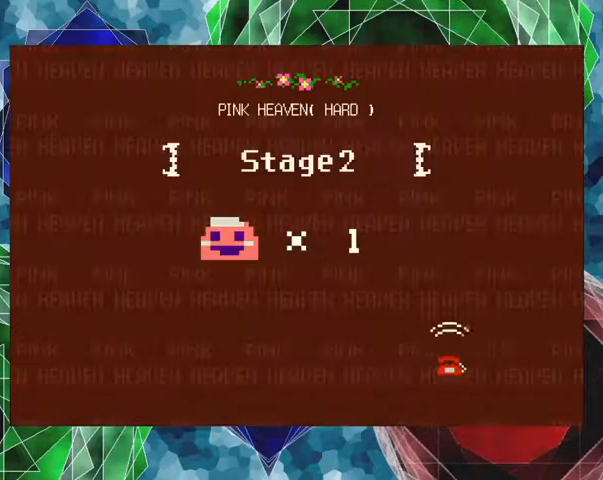
{"buttons": [], "events": [[233, "B", "down"], [400, "B", "up"]]}
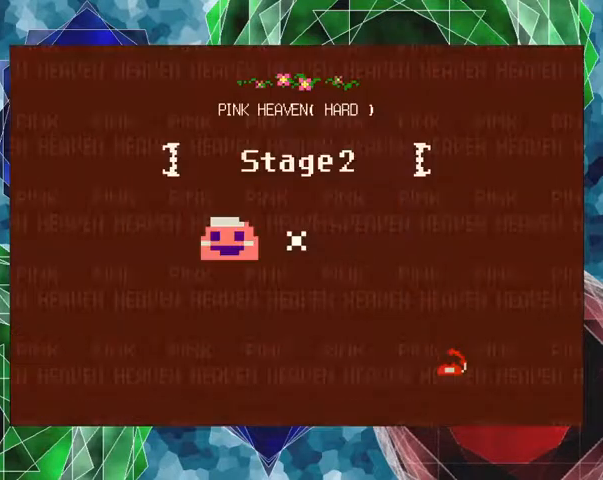
{"buttons": [], "events": []}